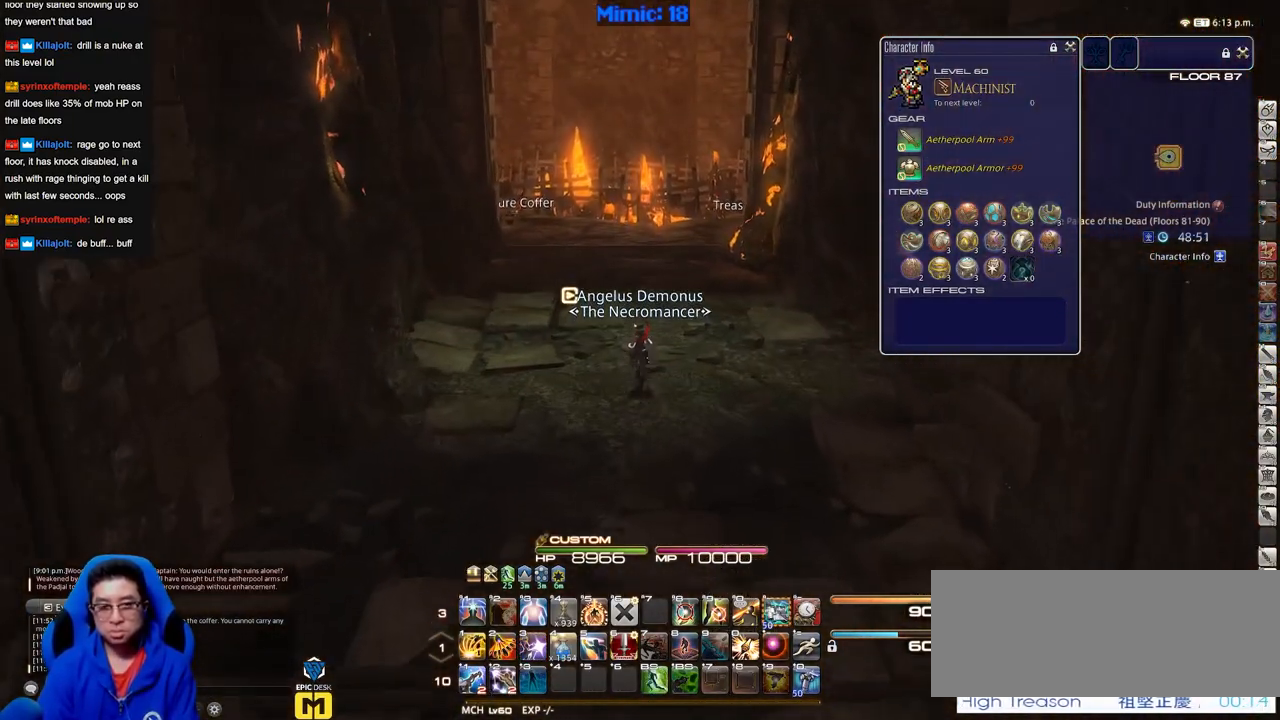
Gameplay with keyboard; each line is a JSON object with the keys held at the frame after it. "events" lists presses ("down") and releases ("up") of "a", "alt", "caps_lock", "ctrl", "d", "down", "e", "escape", "f", "f1", "f10", "f11", "f12", "f2", "f3", "f4", "f5", "f6", "f7", "f8", "f9", "g", "h", "i", "j", "k", "l", "lbracket", "left", "o", "p", "q", "r", "rbracket", "right", "s", "shift", "space", "super", "t", "tab", "u", "up", "w" and "y" between this image and that frame as [ms after this image, input, new state], when the widget could be followed in between. No other keys are recorded. Mouse input is not recorded.
{"keys": ["w"], "events": []}
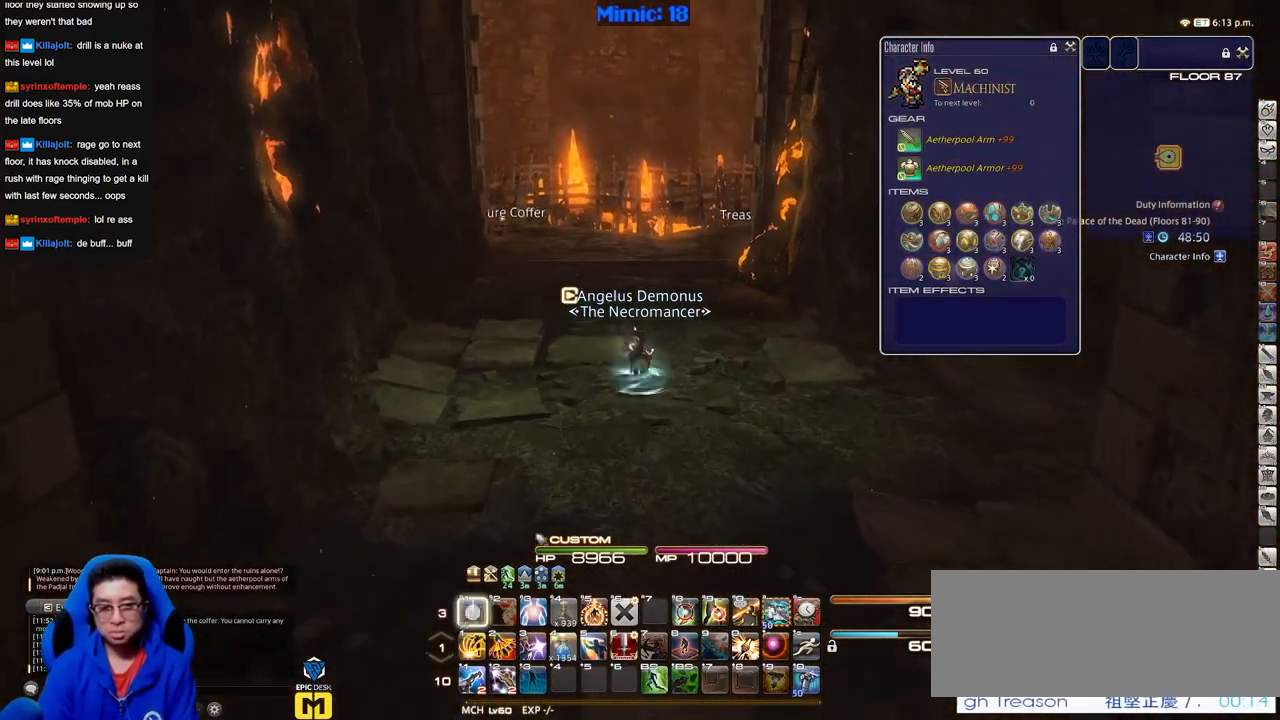
{"keys": ["w"], "events": []}
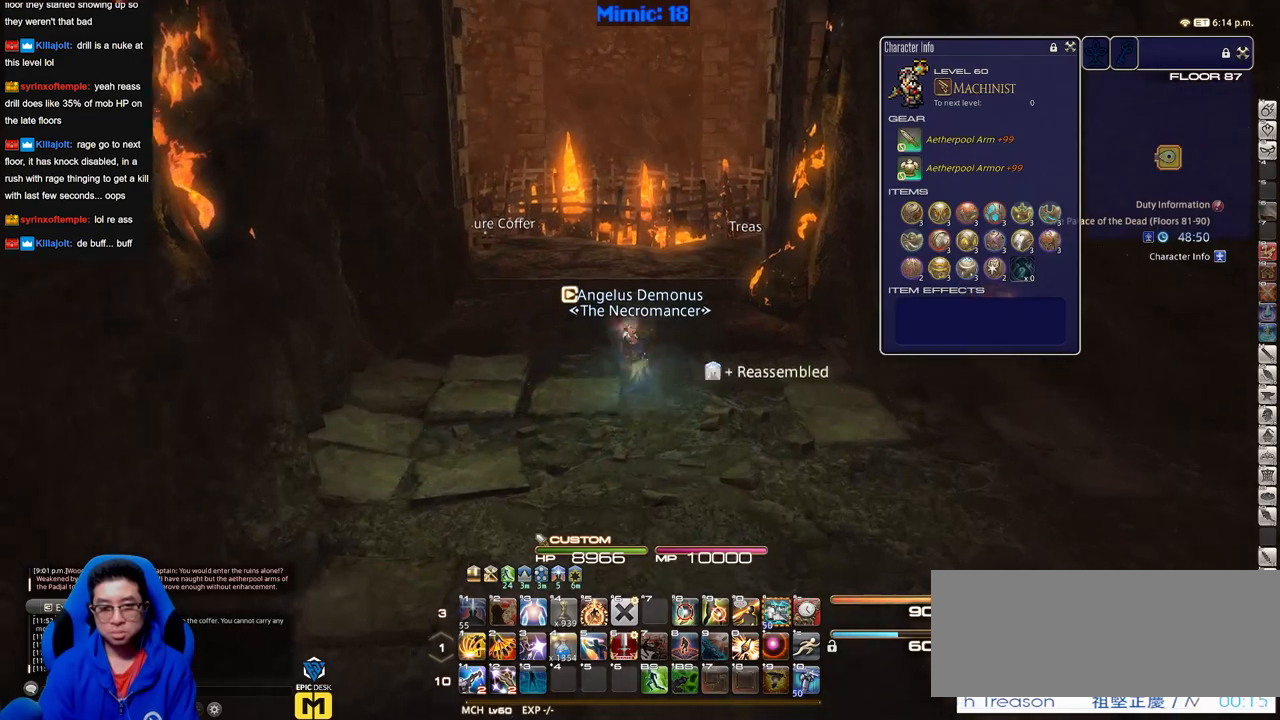
{"keys": ["w"], "events": []}
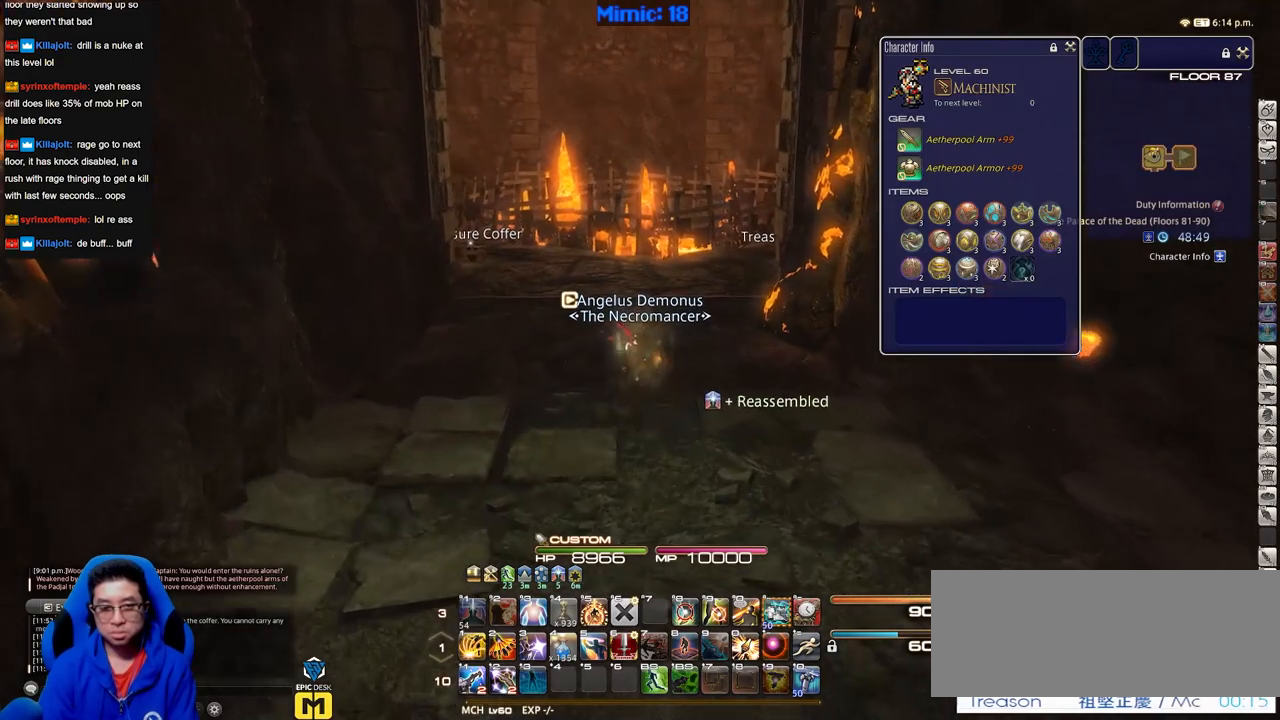
{"keys": ["d", "p", "w"], "events": [[217, "p", "down"], [451, "d", "down"]]}
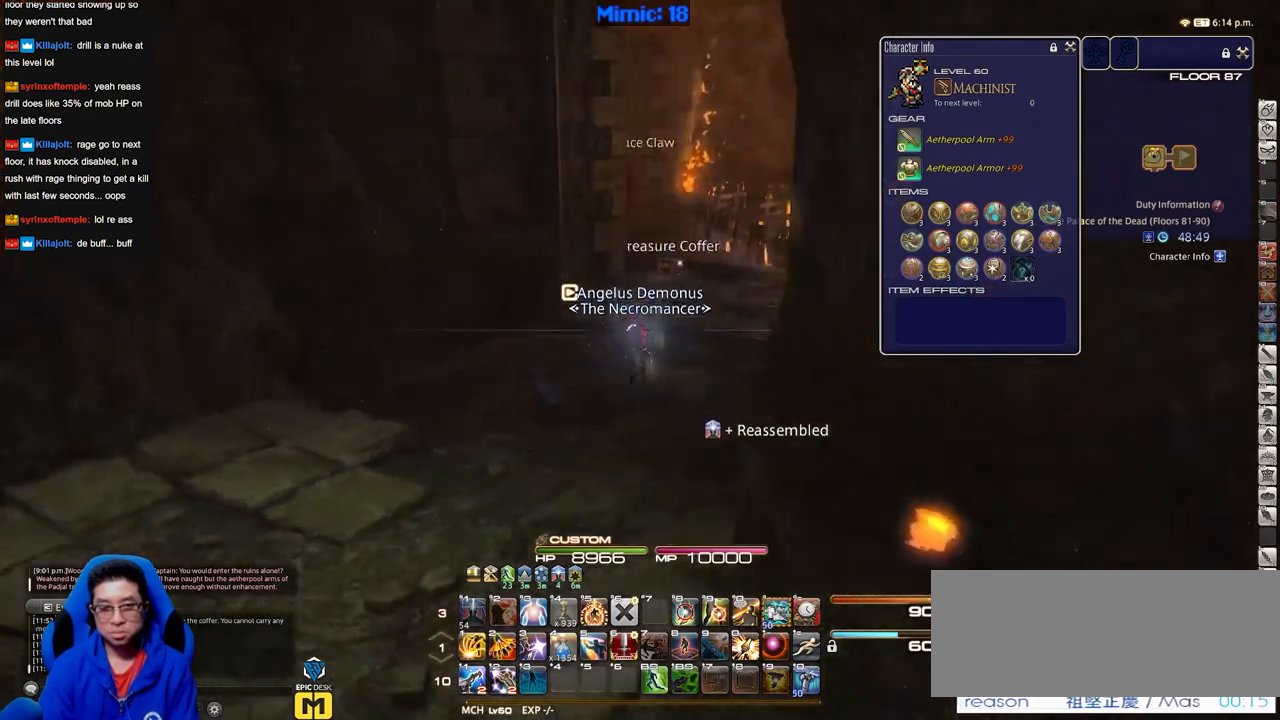
{"keys": ["d", "p", "w"], "events": [[67, "space", "down"], [117, "space", "up"], [200, "p", "up"], [250, "tab", "down"], [350, "tab", "up"], [434, "p", "down"]]}
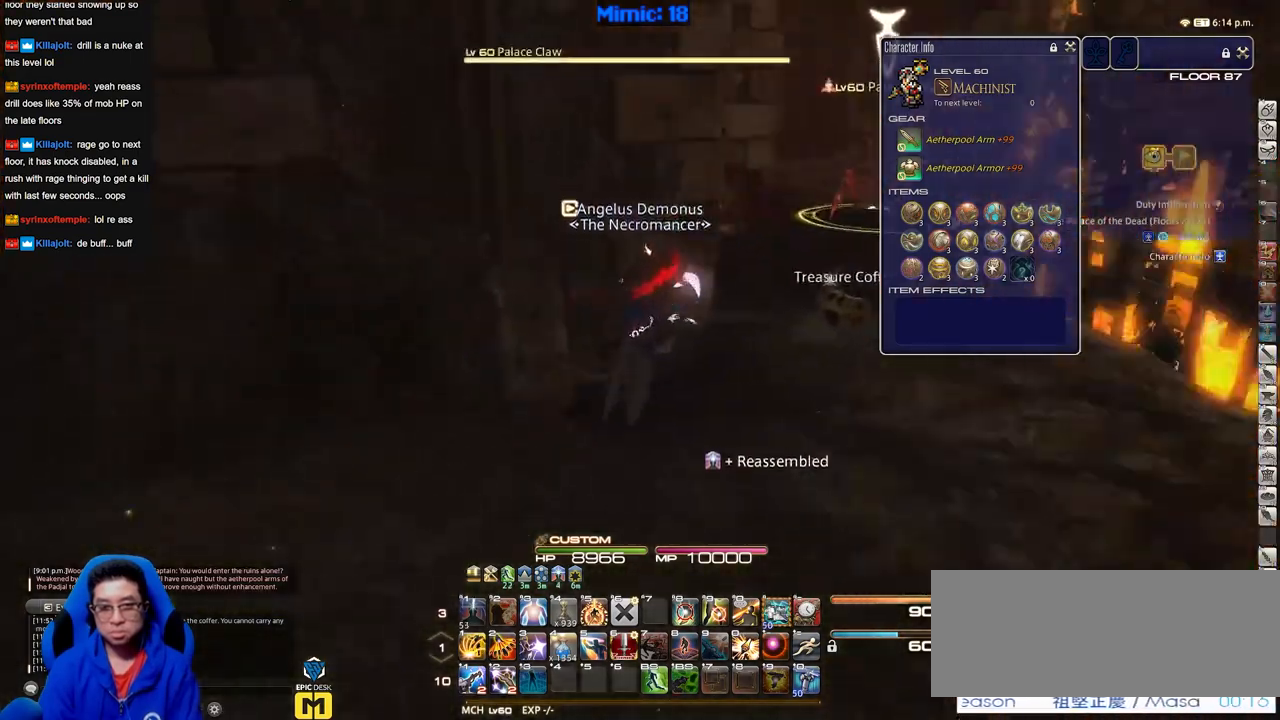
{"keys": [], "events": [[34, "p", "up"], [451, "d", "up"], [451, "w", "up"]]}
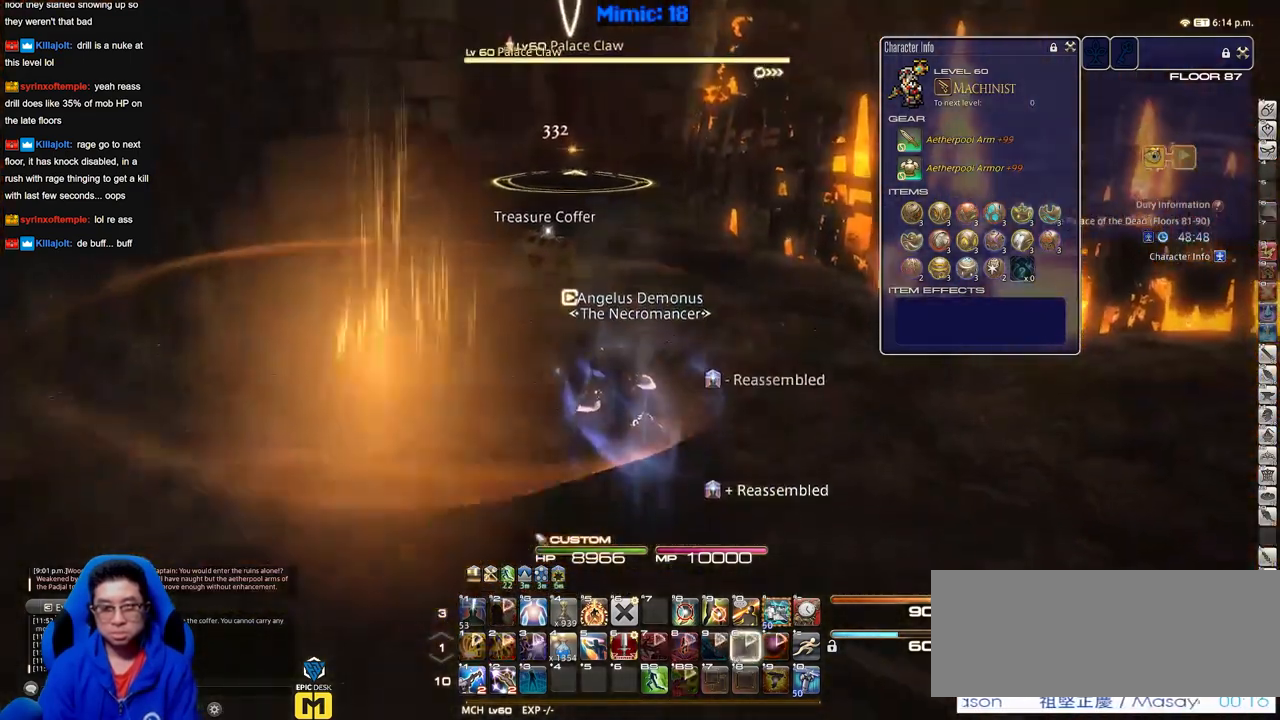
{"keys": [], "events": []}
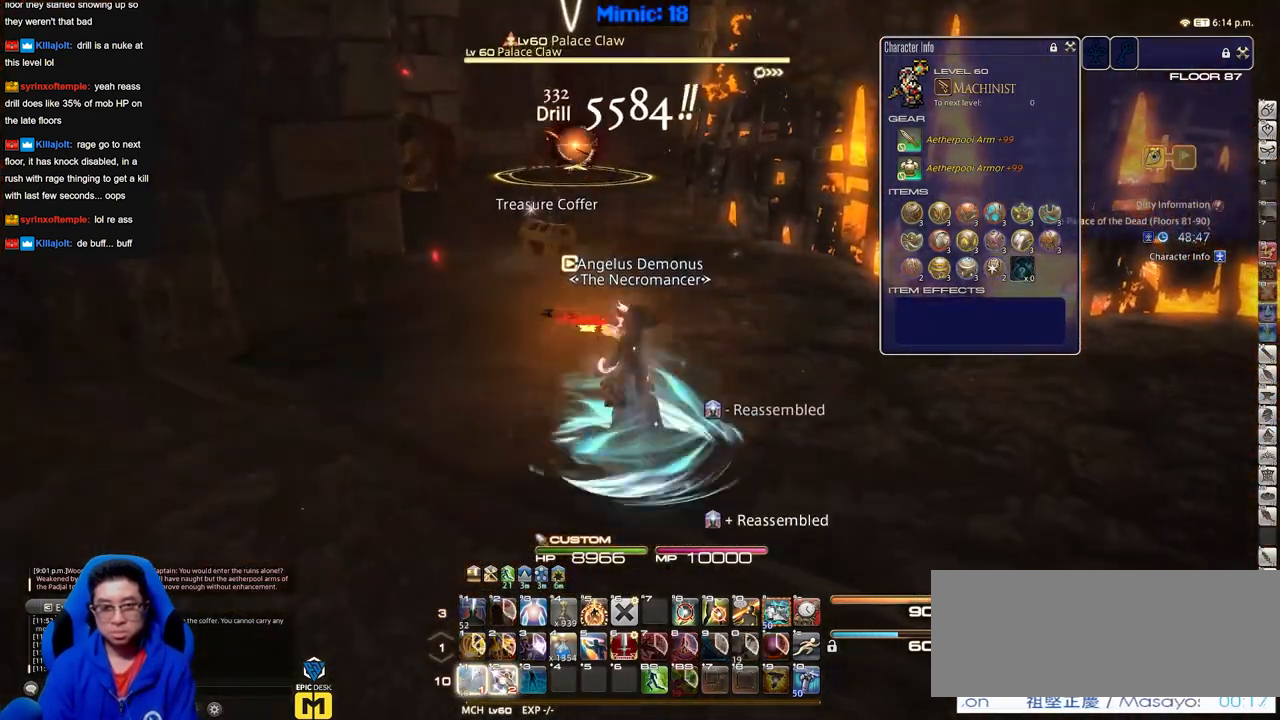
{"keys": ["a", "lbracket", "rbracket", "s"], "events": [[351, "a", "down"], [351, "rbracket", "down"], [434, "lbracket", "down"], [434, "s", "down"]]}
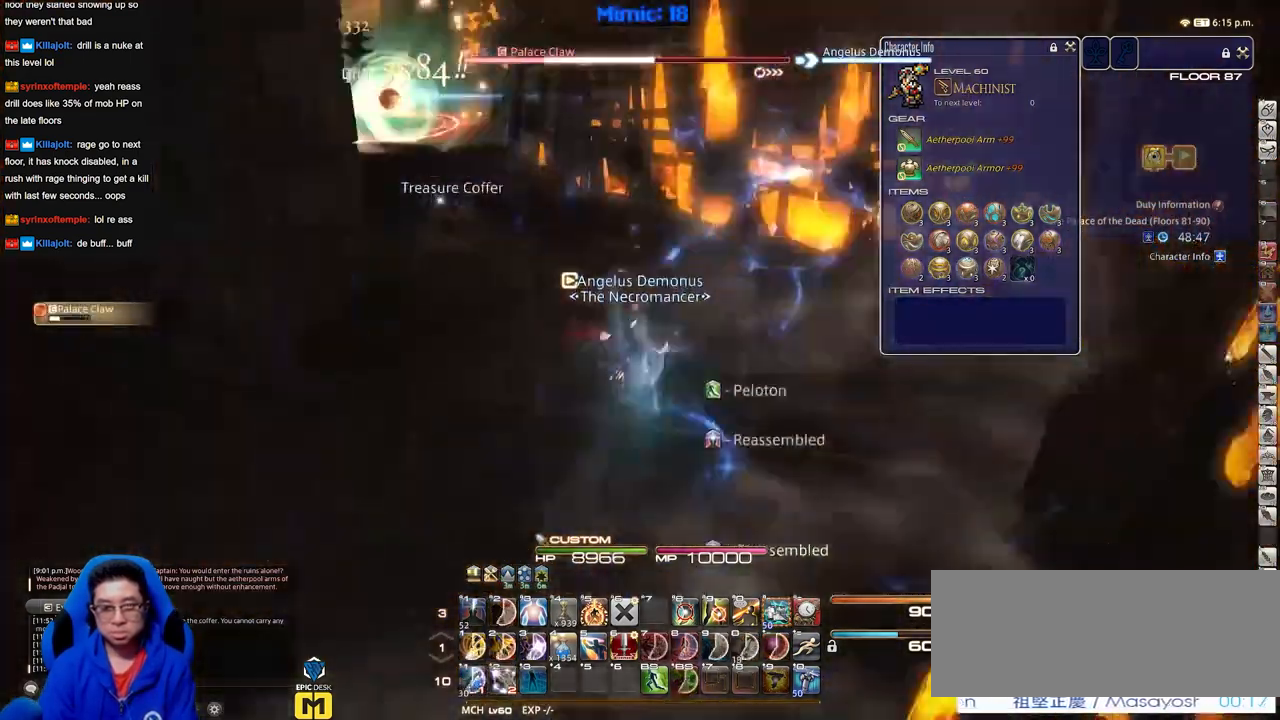
{"keys": ["s"], "events": [[33, "a", "up"], [33, "lbracket", "up"], [33, "rbracket", "up"], [83, "rbracket", "down"], [167, "rbracket", "up"], [267, "a", "down"], [400, "a", "up"]]}
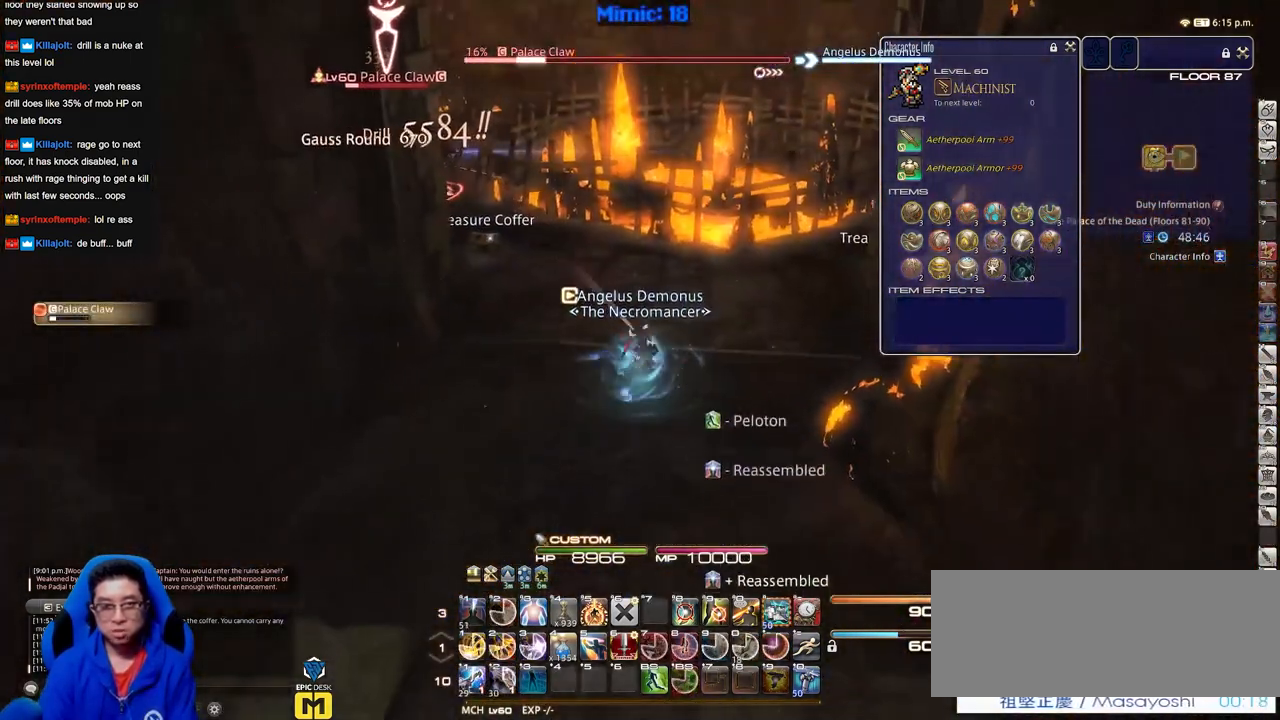
{"keys": ["s"], "events": []}
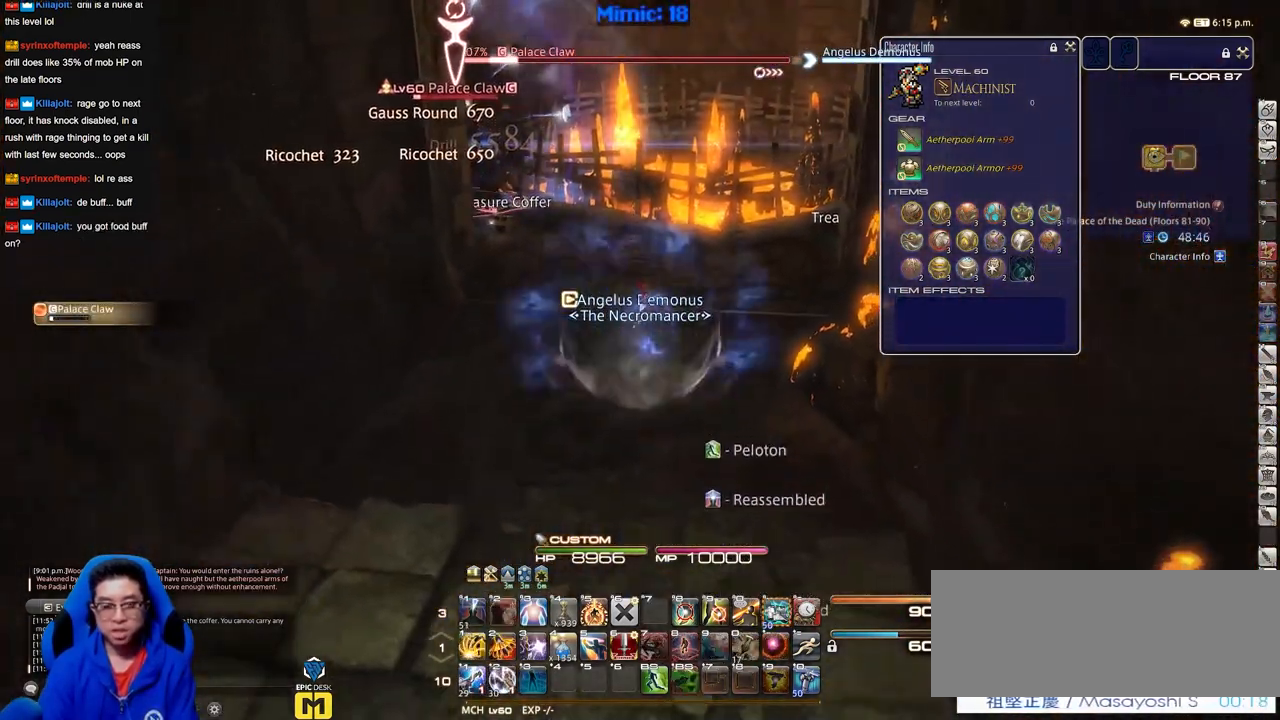
{"keys": ["s"], "events": [[167, "lbracket", "down"], [250, "lbracket", "up"]]}
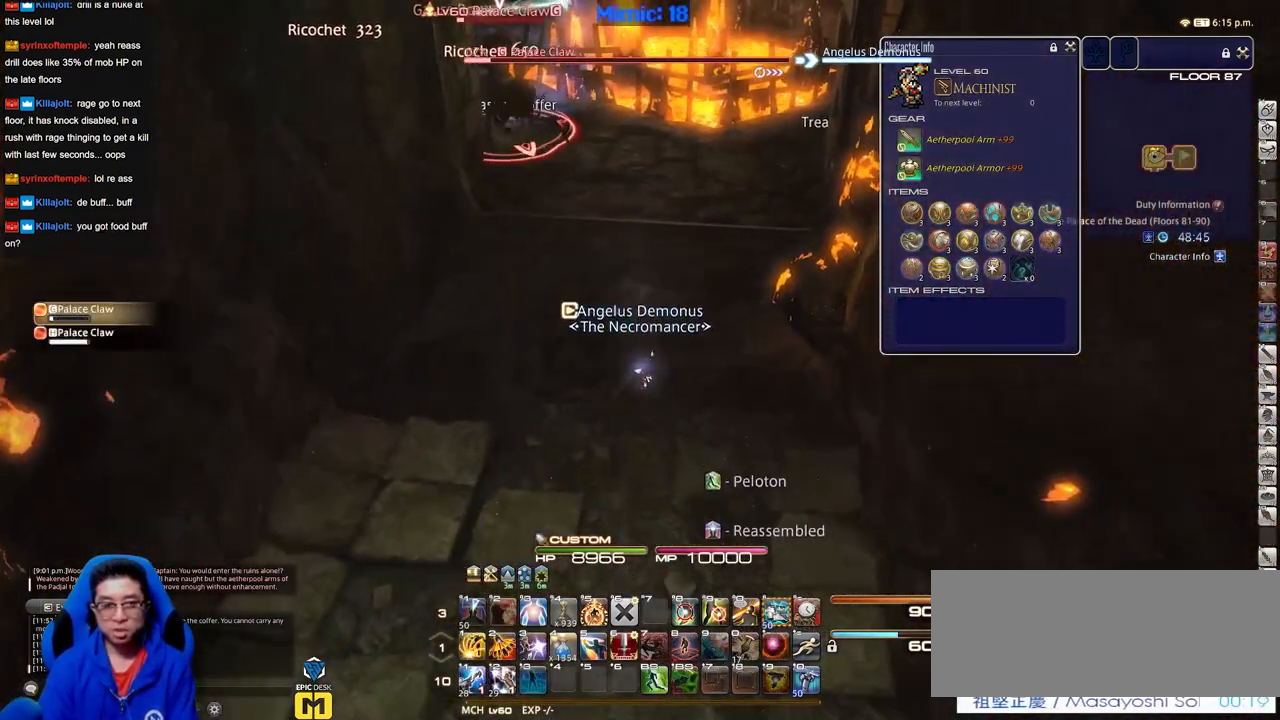
{"keys": ["s"], "events": [[167, "rbracket", "down"], [267, "rbracket", "up"]]}
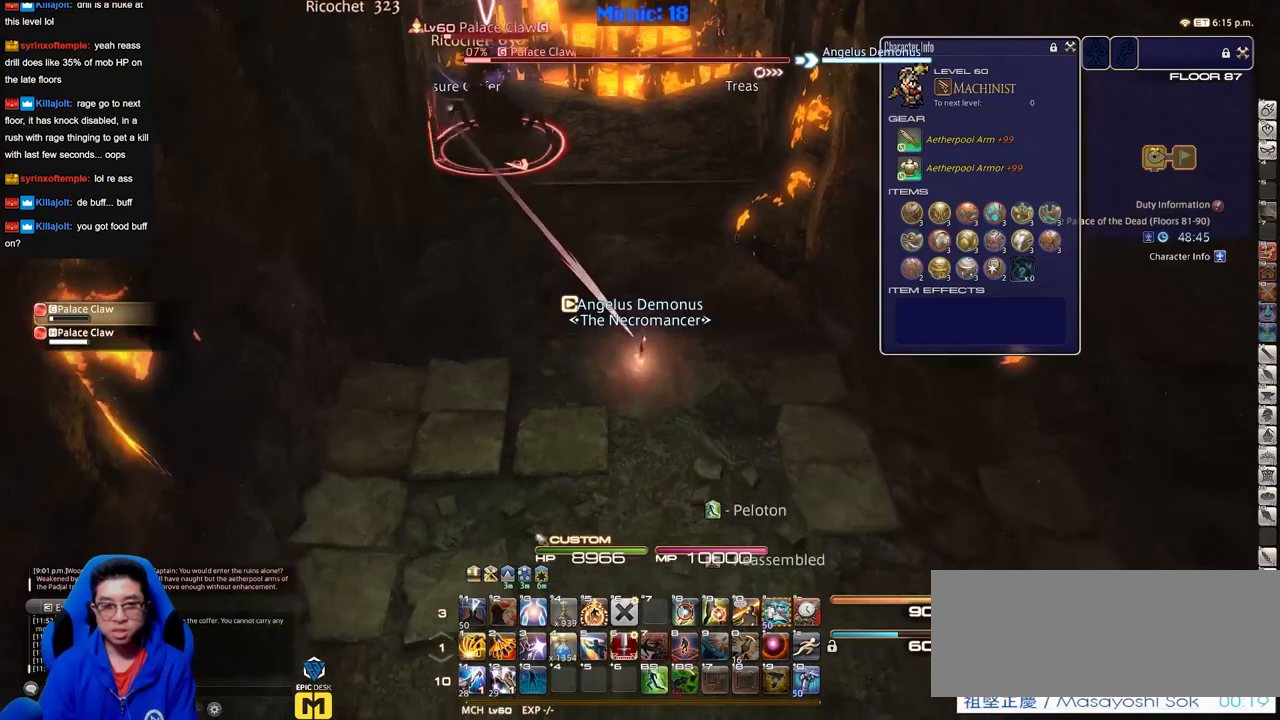
{"keys": ["s"], "events": []}
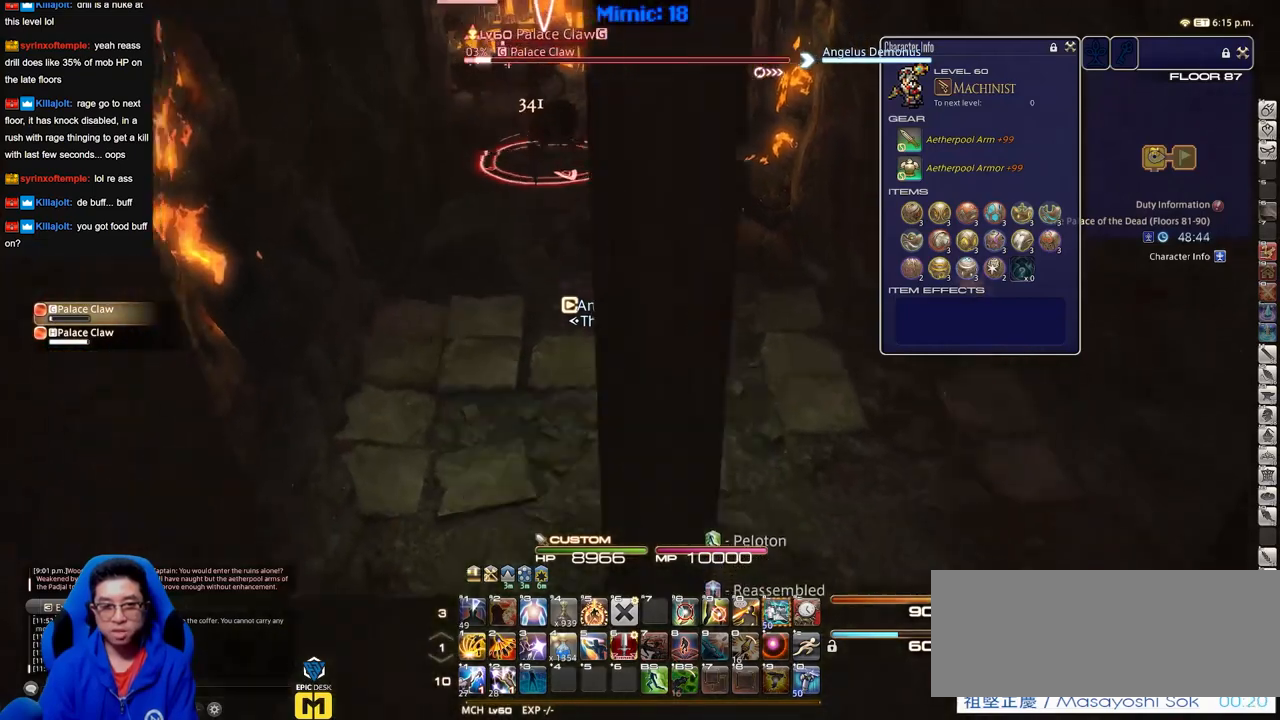
{"keys": ["s"], "events": []}
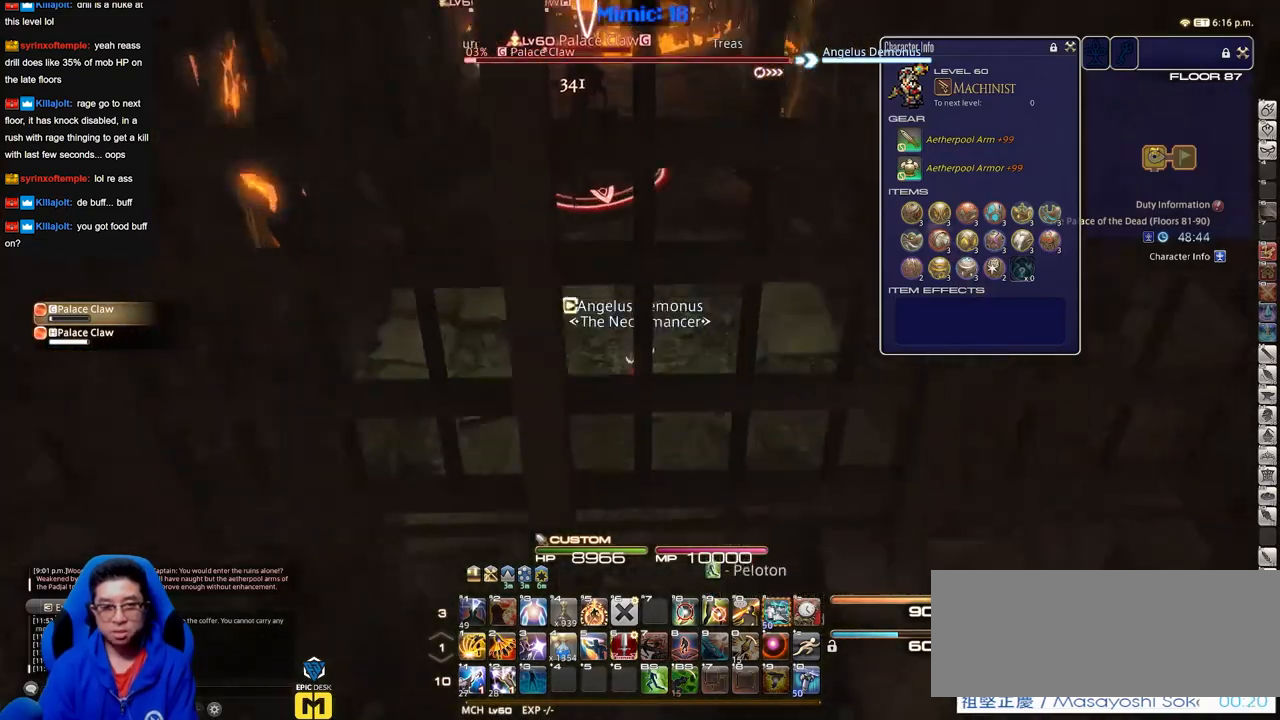
{"keys": ["s"], "events": []}
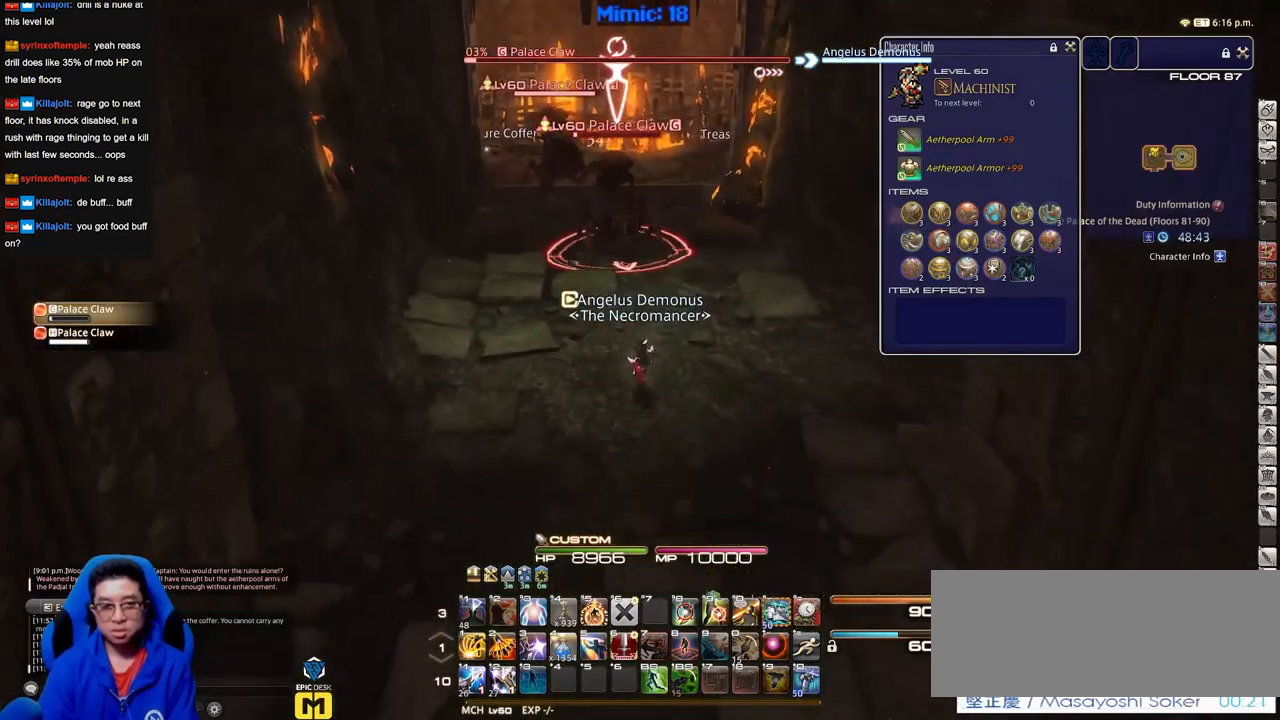
{"keys": ["s"], "events": []}
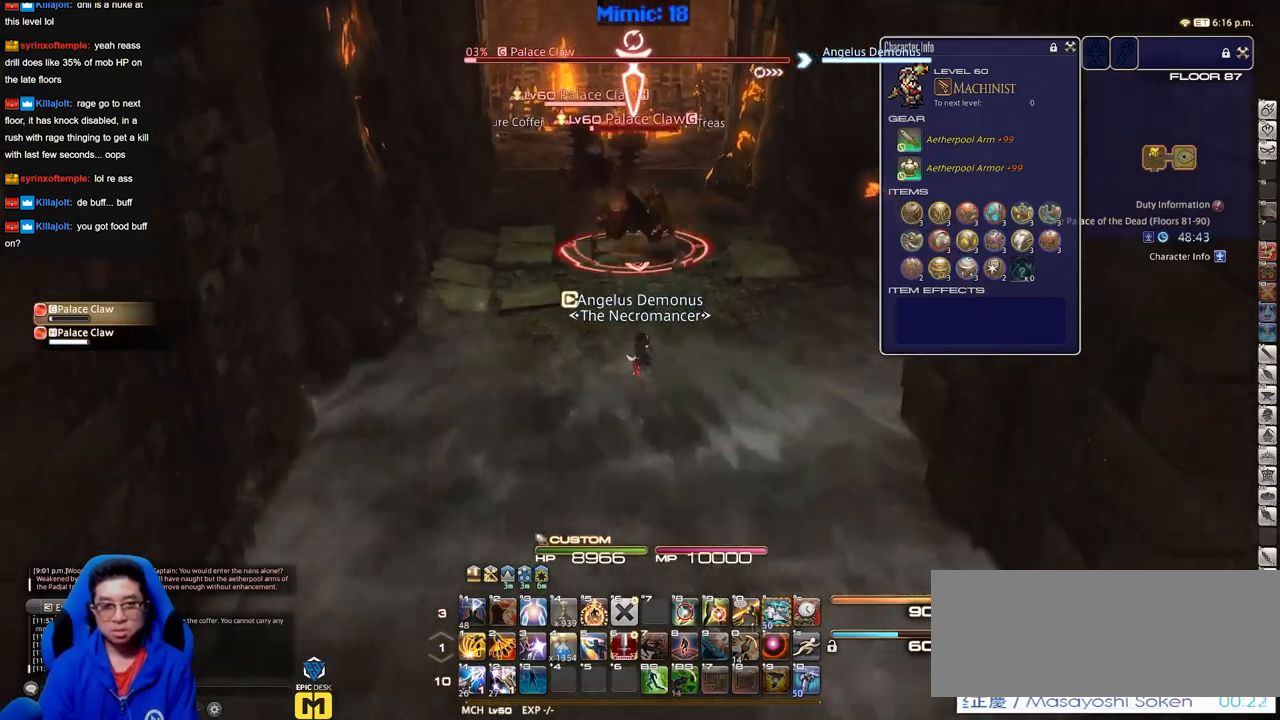
{"keys": ["s"], "events": []}